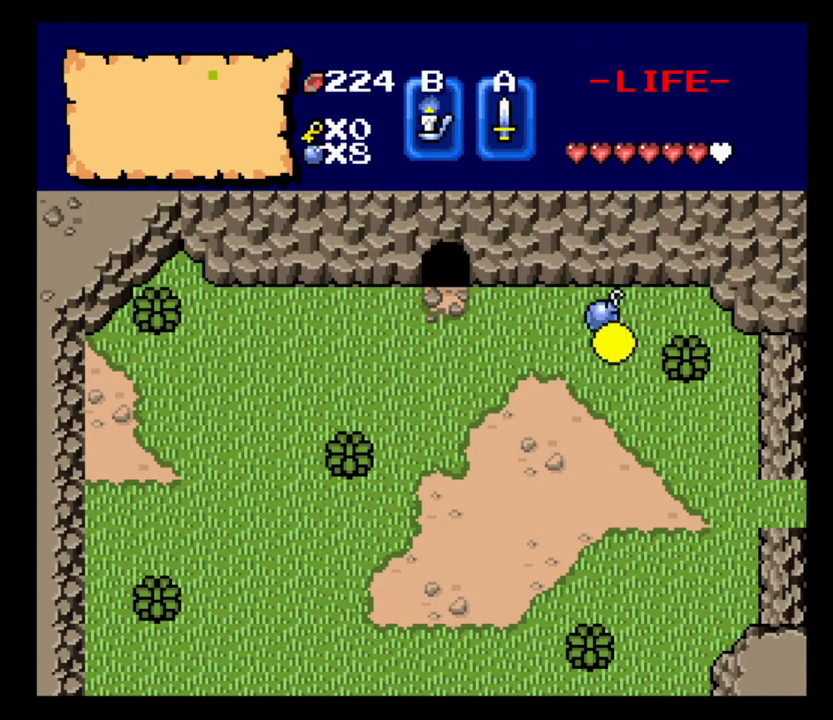
Gameplay with keyboard; each line is a JSON object with the keys held at the frame after it. "events" lists presses ("down") and releases ("up") of ".", "/", "0", "1", "2", "3", "4", "5", "6", "7", "8", "9", "a", "alt_l", "alt_r", "b", "backslash", "backspace", "c", "caps_lock", "comma", "ctrl_l", "ctrl_r", "d", "delete", "down", "e", "equals", "escape", "f", "f1", "f10", "f11", "f12", "f2", "f3", "f4", "f5", "f6", "f7", "f8", "f9", "h", "i", "j", "k", "lbracket", "left", "m", "minus", "n", "num0", "num1", "num2", "num3", "num4", "num5", "num6", "num7", "num8", "num9", "o", "quote", "r", "rbracket", "return", "right", "s", "semicolon", "shift_l", "shift_r", "space", "super_l", "super_r", "t", "tab", "tilde", "u", "up", "v", "w", "x" and "z" between this image and that frame as [ms after this image, input, new state], when the widget could be followed in between. No other keys are recorded. Mouse input is not recorded. Not read: g l p q y.
{"keys": [], "events": [[200, "w", "down"], [400, "w", "up"]]}
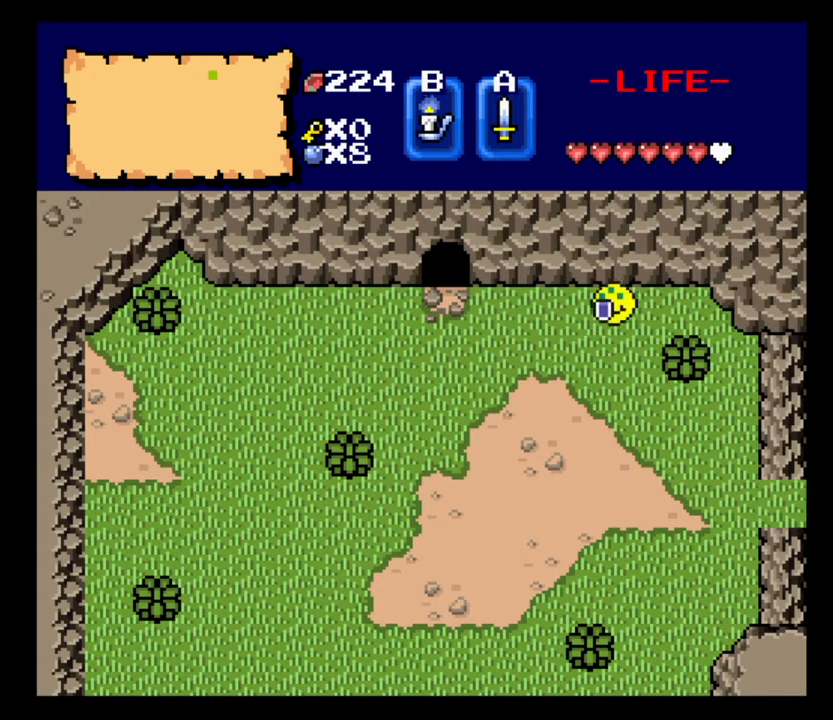
{"keys": ["d", "s"], "events": [[33, "s", "down"], [500, "d", "down"]]}
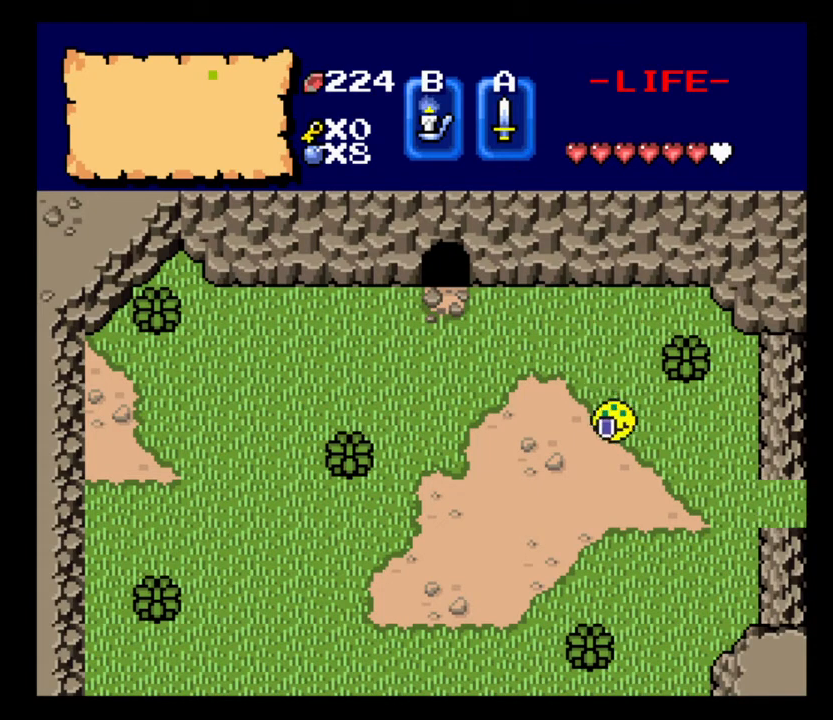
{"keys": ["d"], "events": [[100, "s", "up"]]}
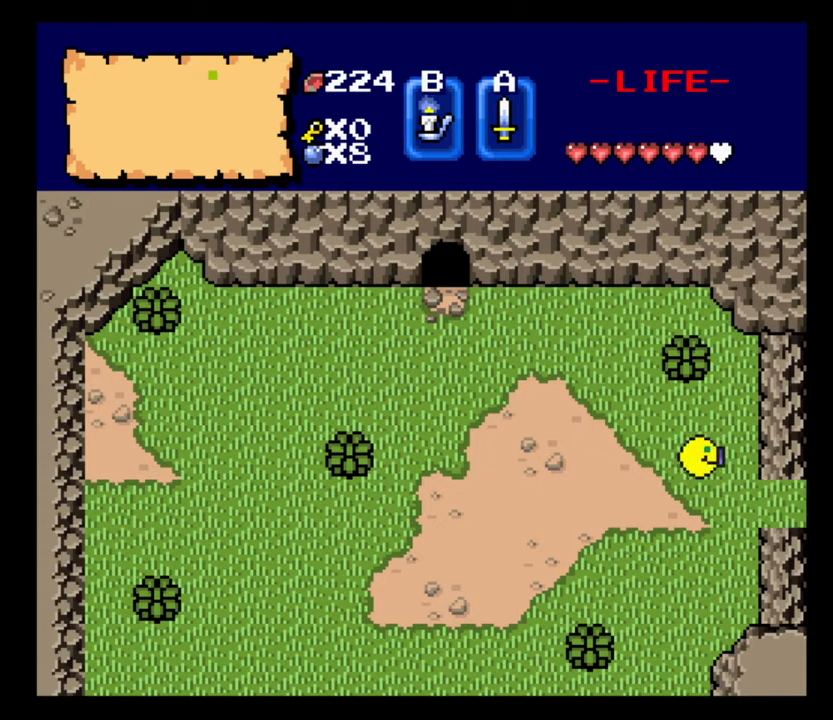
{"keys": ["d"], "events": [[67, "left", "down"], [133, "h", "down"], [233, "left", "up"], [267, "h", "up"]]}
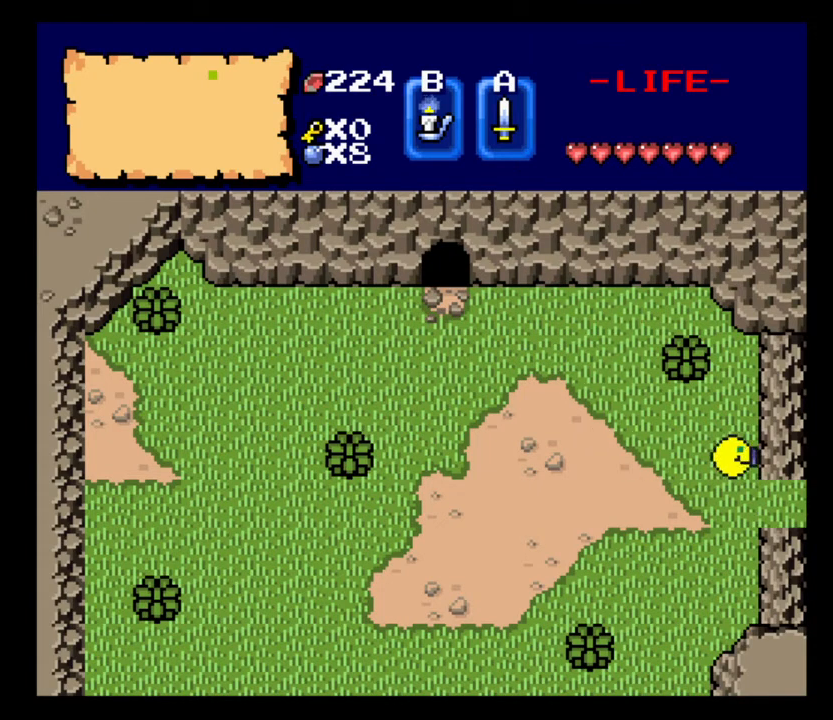
{"keys": ["d"], "events": [[67, "d", "up"], [233, "s", "down"], [333, "d", "down"], [467, "s", "up"]]}
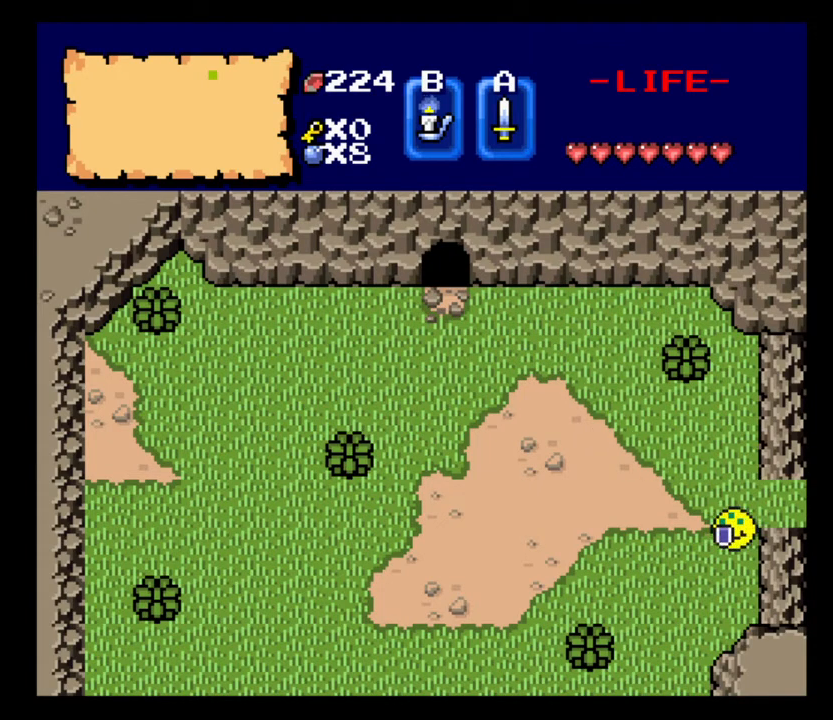
{"keys": ["d"], "events": []}
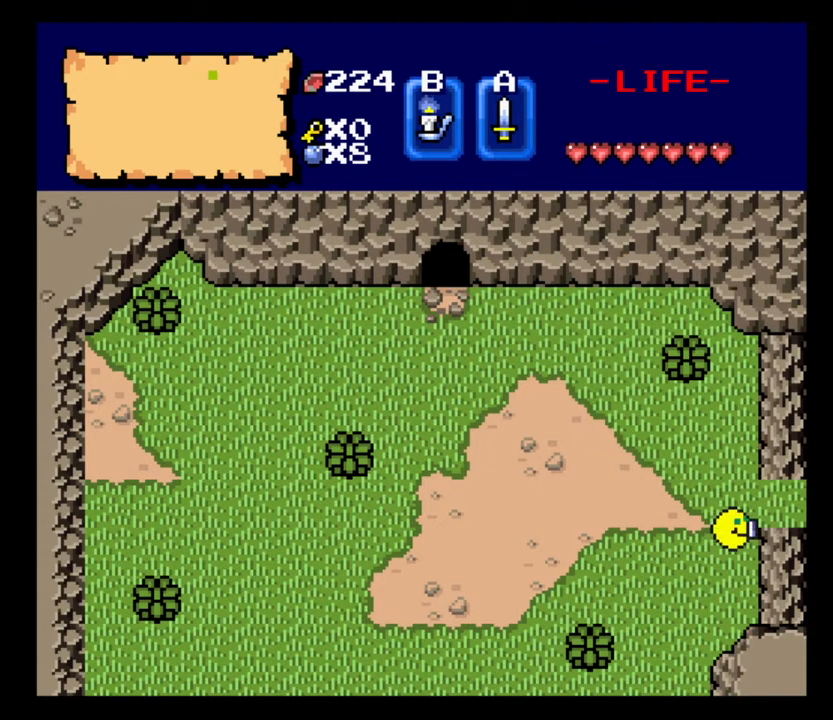
{"keys": ["d"], "events": [[67, "w", "down"], [233, "w", "up"], [300, "e", "down"], [467, "e", "up"]]}
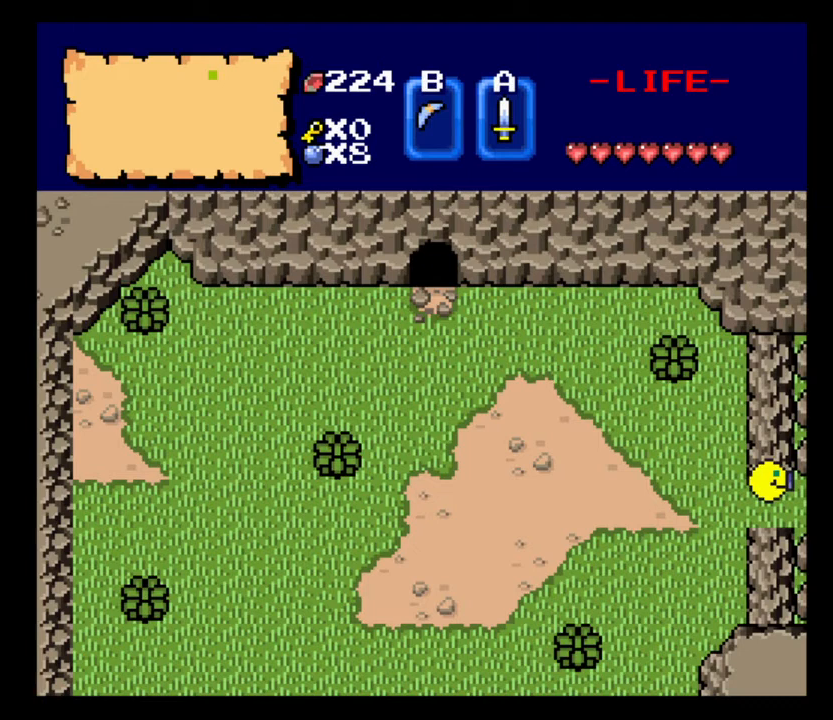
{"keys": ["d"], "events": [[133, "e", "down"], [300, "e", "up"]]}
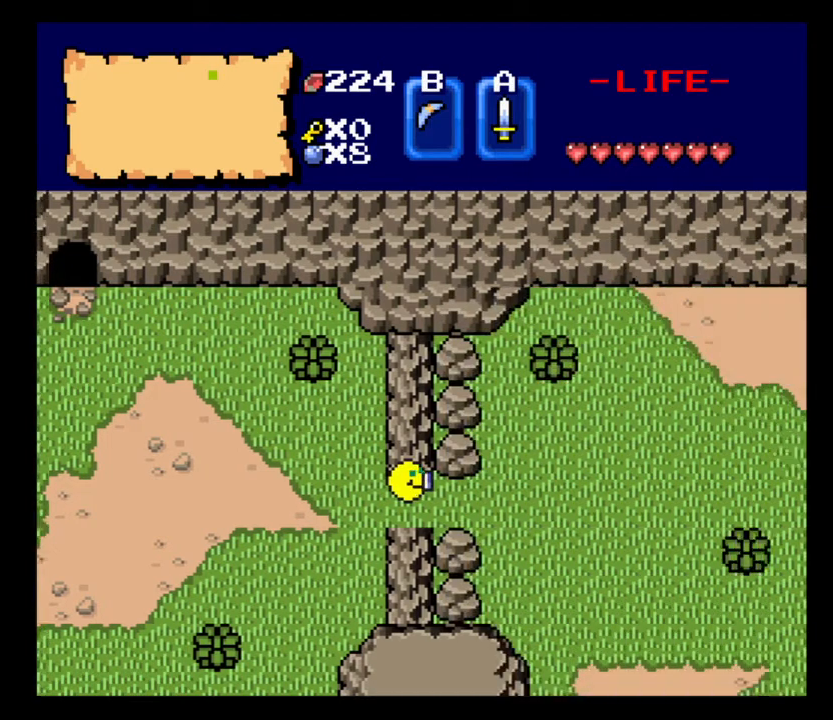
{"keys": ["d"], "events": []}
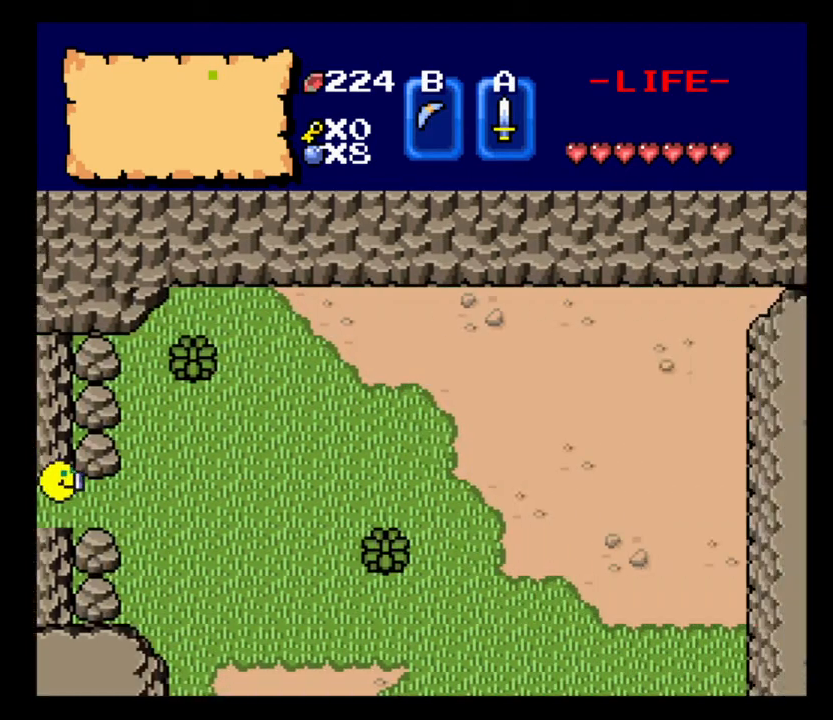
{"keys": ["d", "s"], "events": [[500, "s", "down"]]}
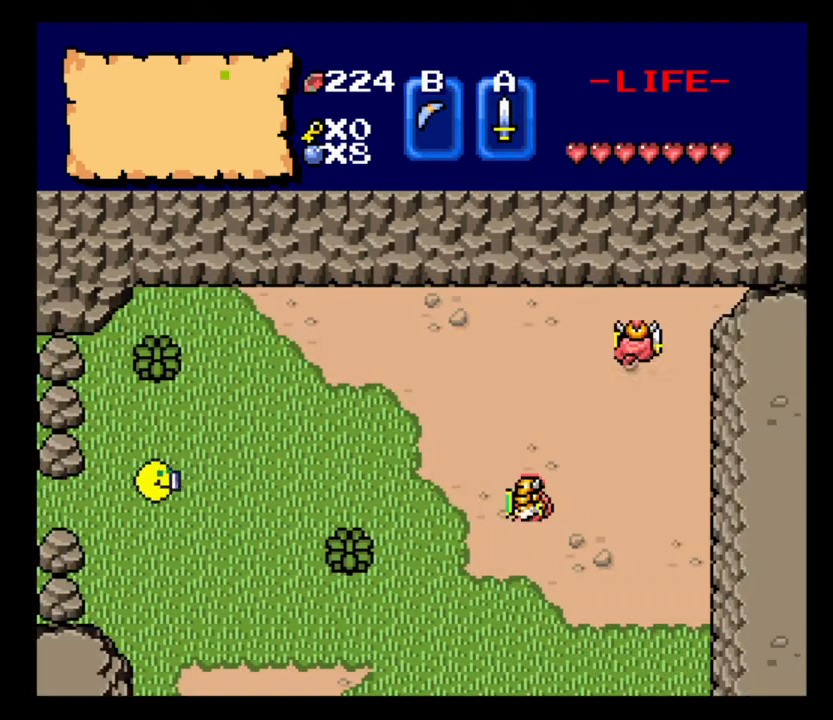
{"keys": ["s"], "events": [[33, "d", "up"]]}
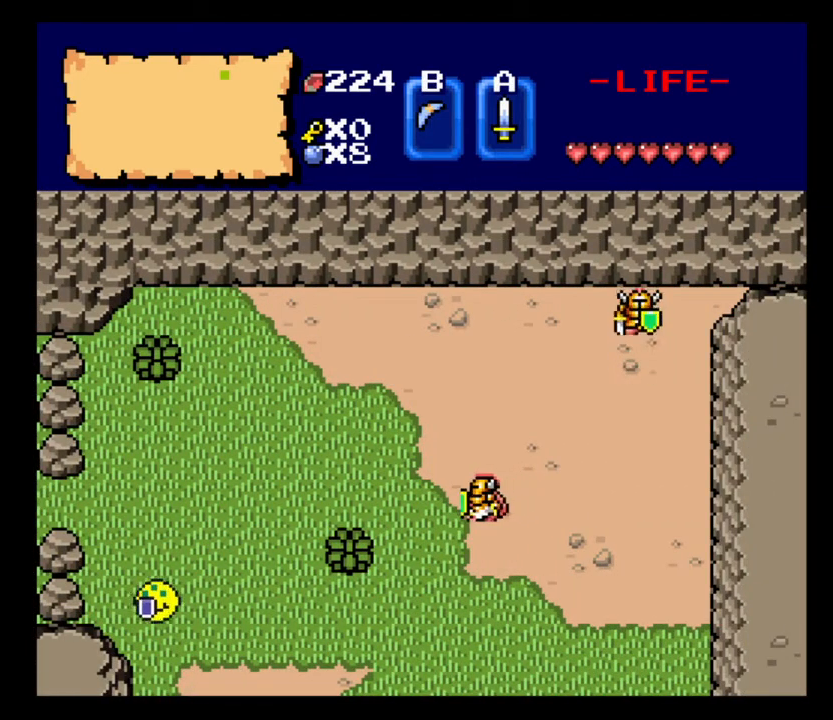
{"keys": ["s"], "events": [[33, "s", "up"], [67, "s", "down"]]}
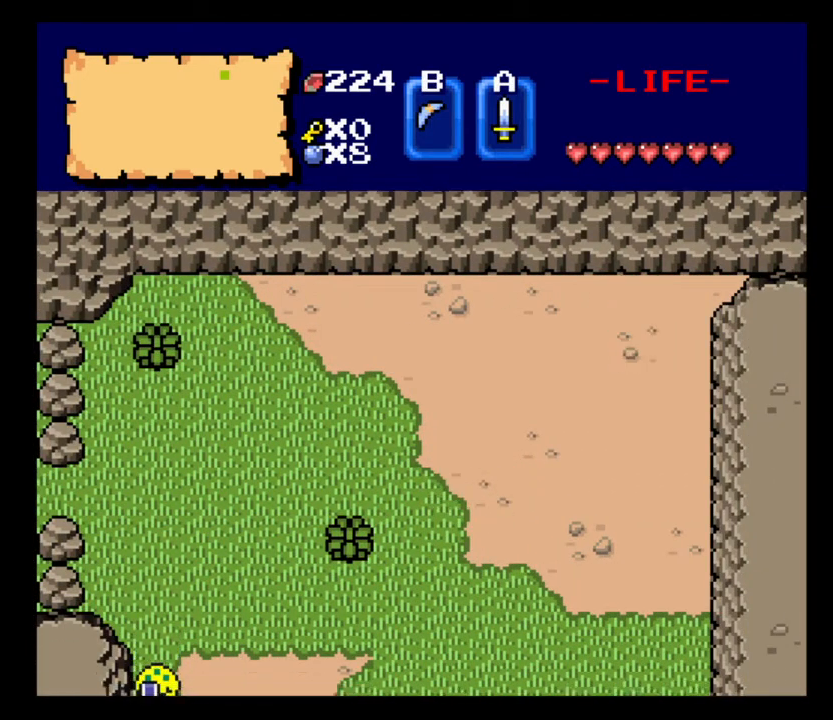
{"keys": ["d"], "events": [[233, "s", "up"], [367, "d", "down"]]}
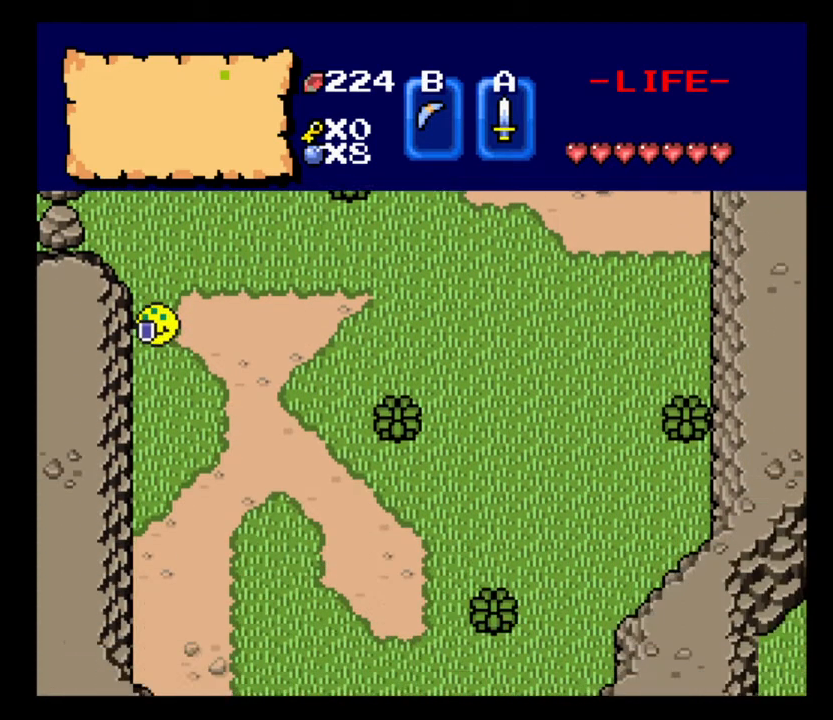
{"keys": ["s"], "events": [[400, "d", "up"], [500, "s", "down"]]}
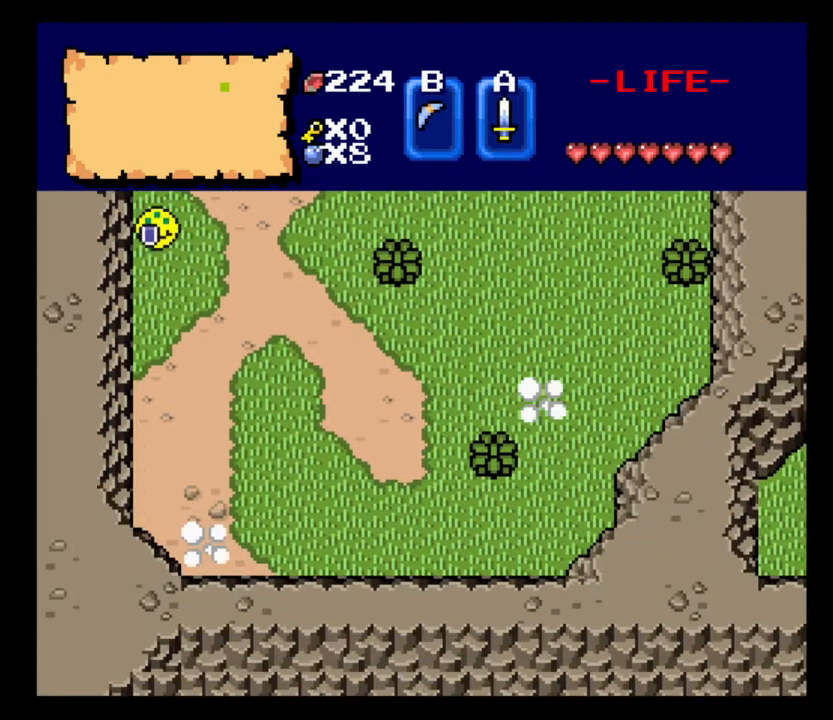
{"keys": ["s"], "events": []}
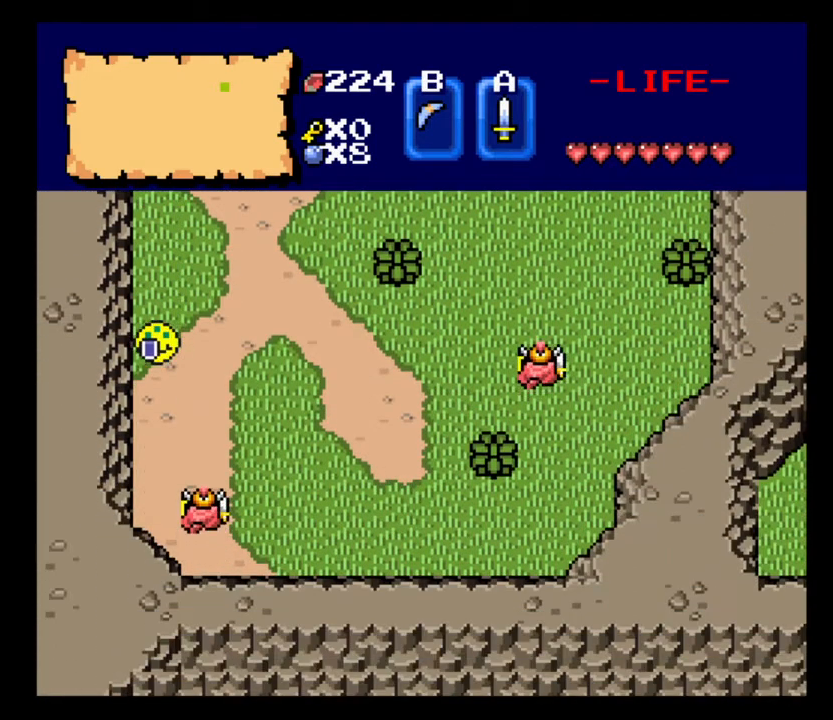
{"keys": ["s"], "events": []}
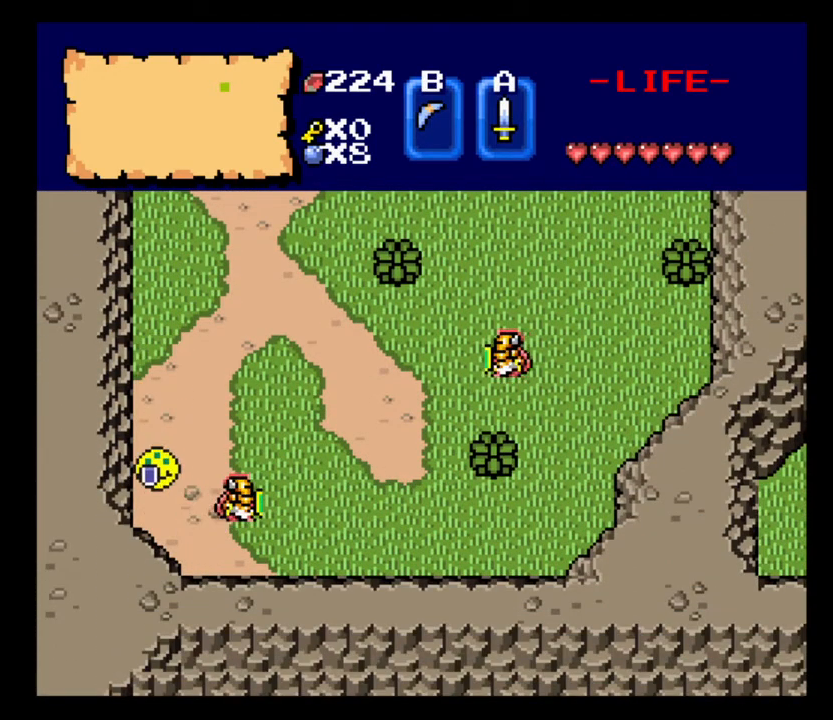
{"keys": [], "events": [[167, "s", "up"], [267, "d", "down"], [467, "d", "up"]]}
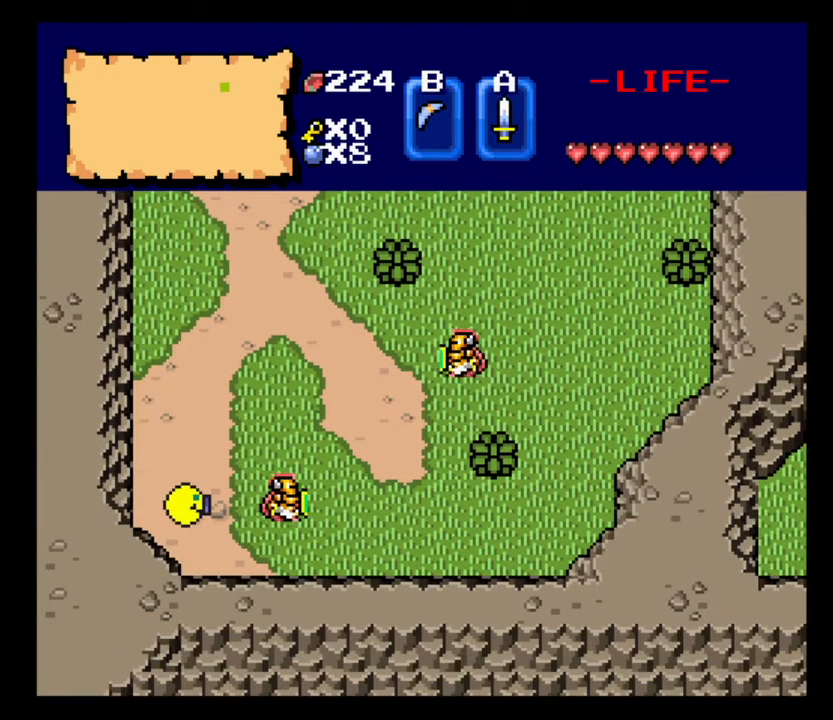
{"keys": [], "events": [[300, "d", "down"], [367, "d", "up"]]}
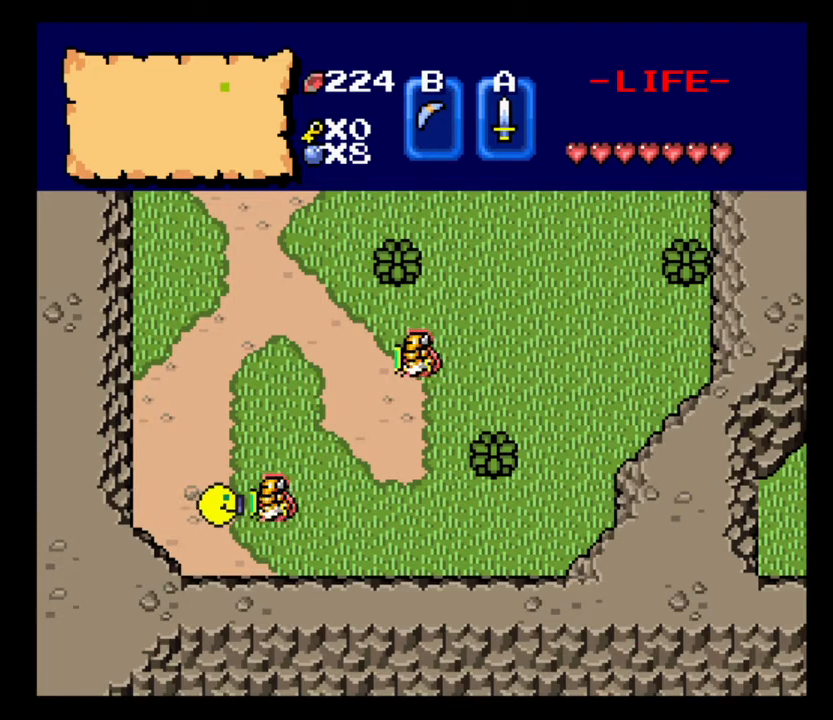
{"keys": [], "events": [[33, "s", "down"], [133, "s", "up"], [267, "up", "down"], [400, "up", "up"]]}
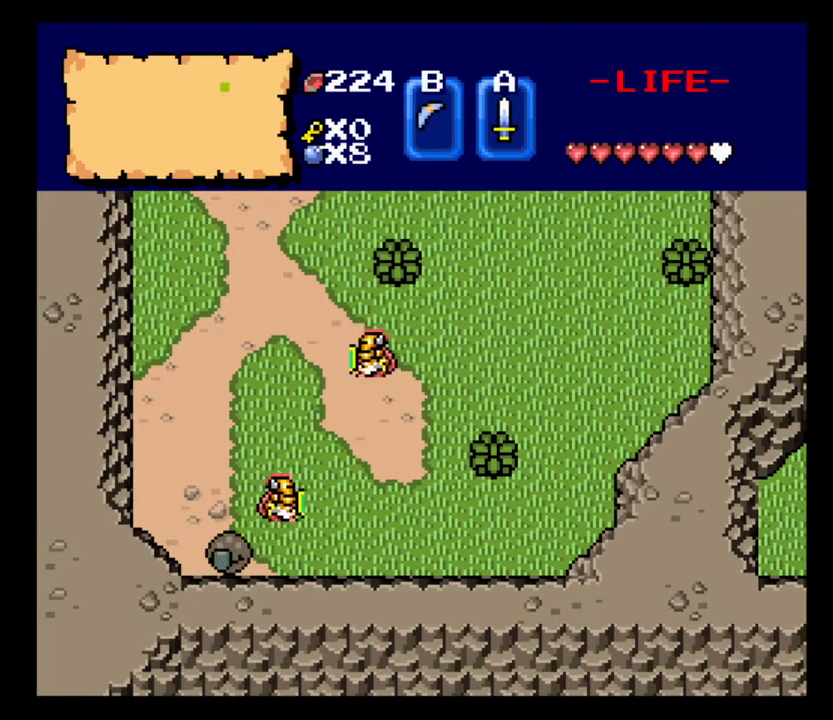
{"keys": ["w"], "events": [[267, "w", "down"]]}